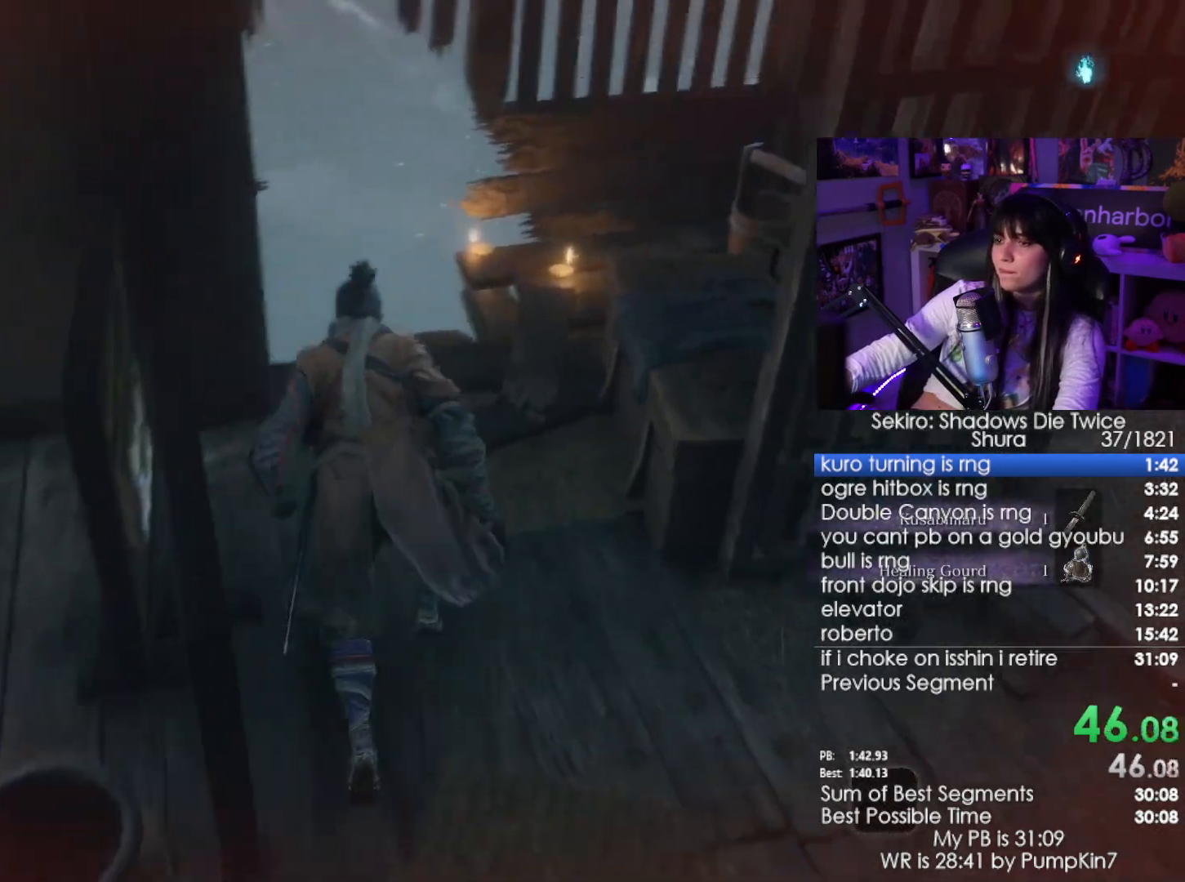
Gameplay with keyboard and mouse; each line is a JSON object with the keys and mouse buttons held at the frame after it. "events" lists presses ("down") and releases ("up") of "1", "2", "3", "4", "5", "a", "alt", "c", "caps_lock", "ctrl", "d", "e", "f", "g", "q", "r", "s", "shift", "space", "t", "tab", "v", "w", "x", "z", "mouse_left", "mouse_wheel" and "mouse_right" between this image and that frame as [ms after this image, input, new state], when the widget could be followed in between. "mouse_left", "mouse_wheel", "mouse_right" = the "left", "wheel", "right" buttons of the "mouse" list. No other keys are recorded. "wheel" means that the mouse wheel is clicked or scrolled. Not read: mouse_move.
{"keys": ["e"], "mouse": [], "events": [[500, "e", "down"], [500, "w", "up"]]}
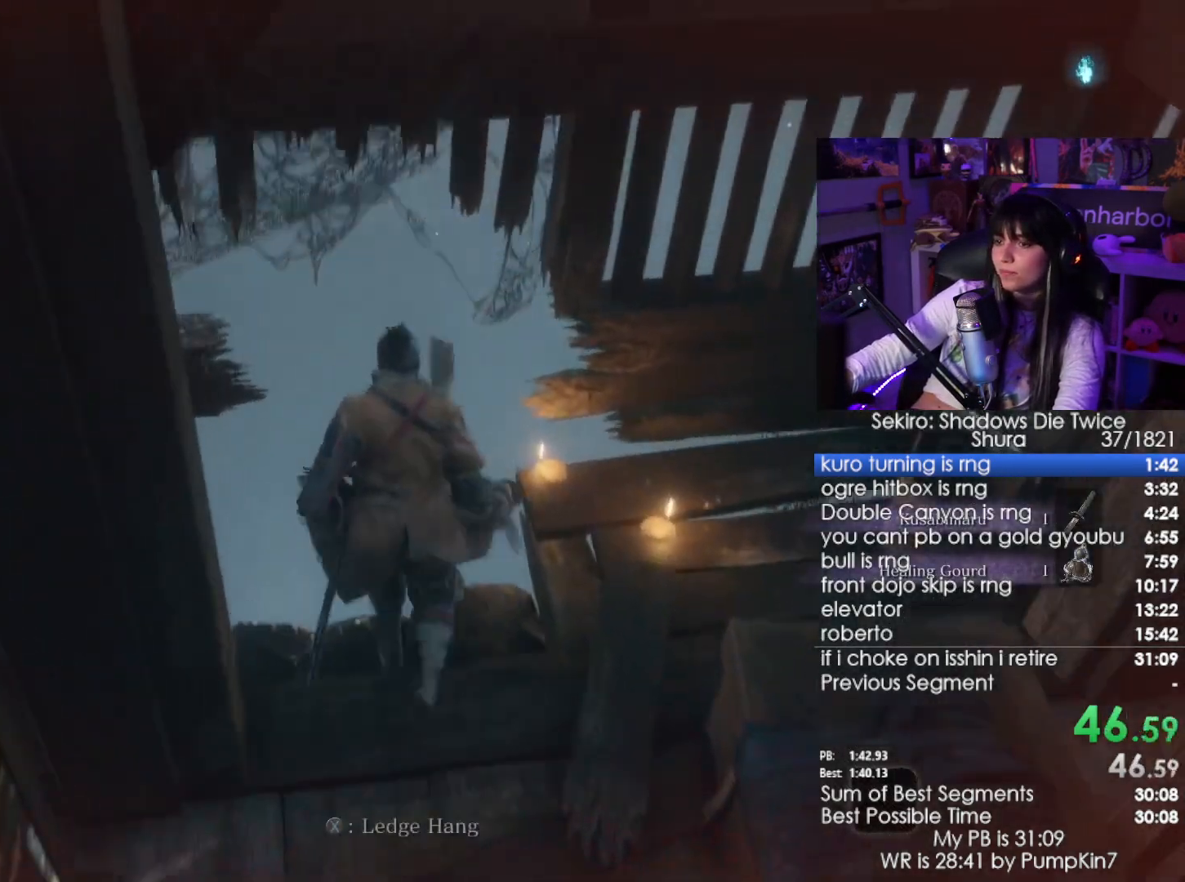
{"keys": ["w"], "mouse": [], "events": [[83, "e", "up"], [467, "w", "down"]]}
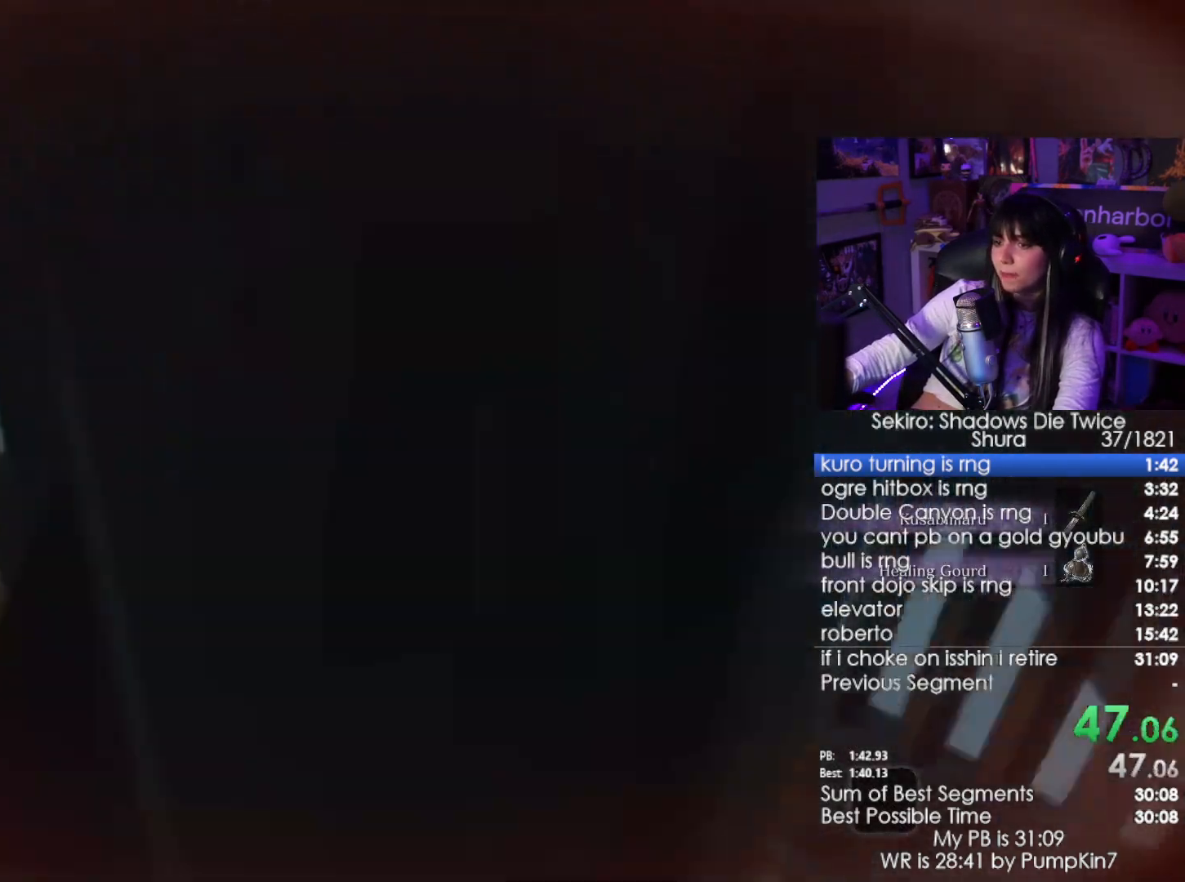
{"keys": ["w"], "mouse": [], "events": [[233, "space", "down"], [433, "space", "up"]]}
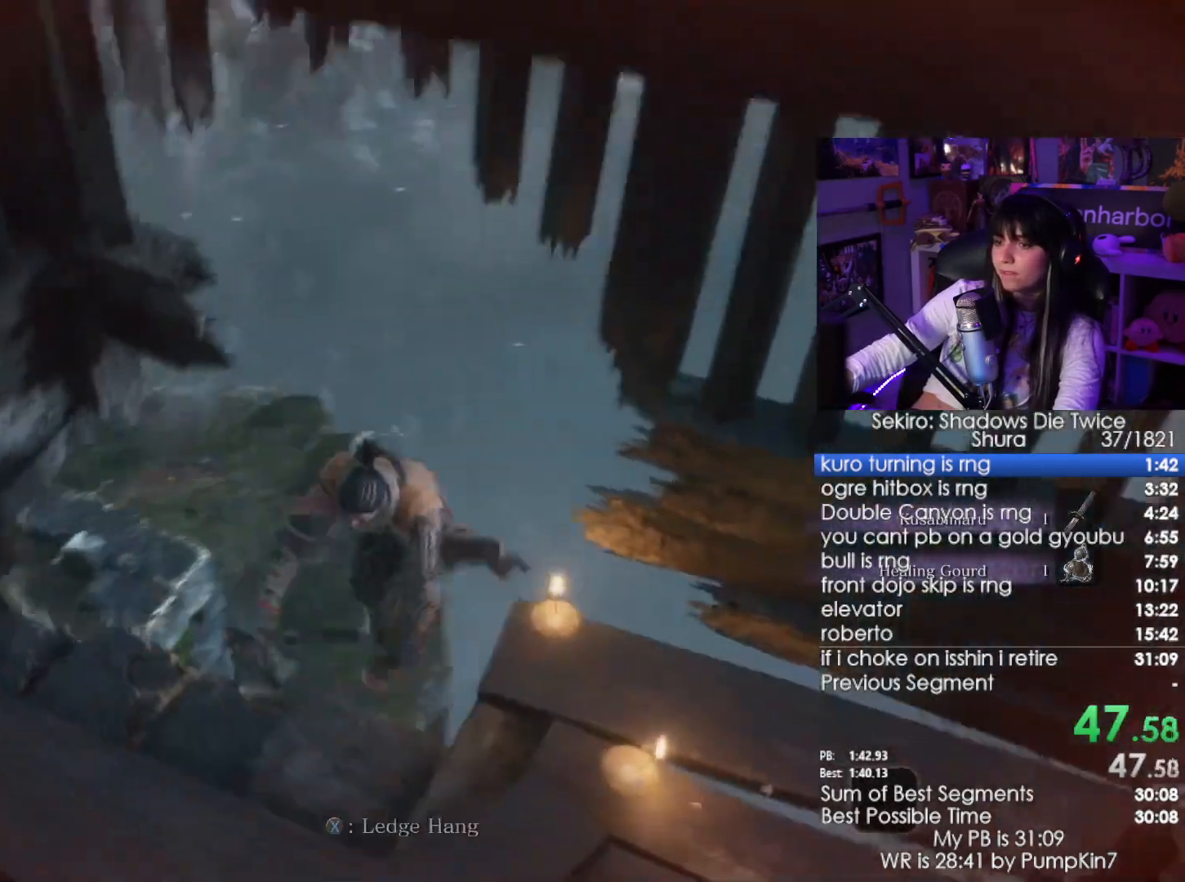
{"keys": ["a", "w"], "mouse": [], "events": [[167, "a", "down"]]}
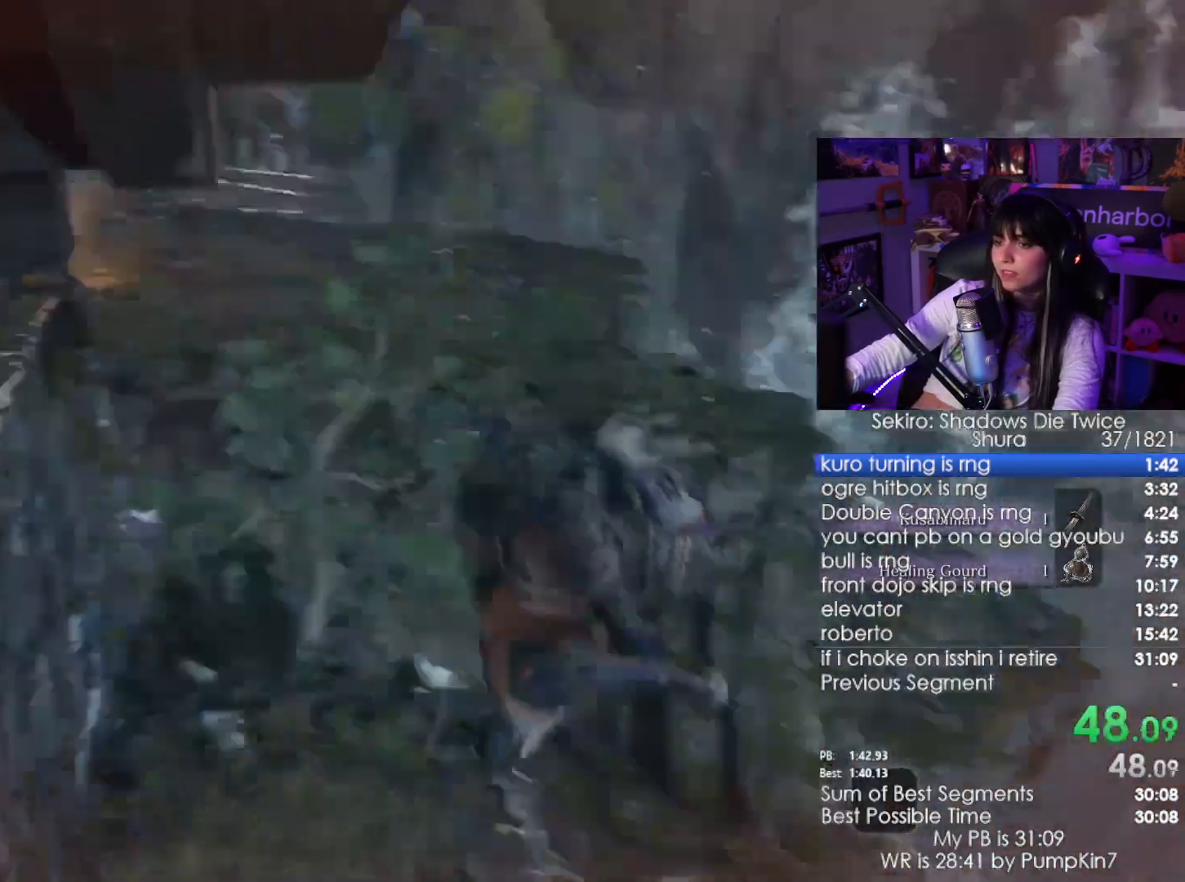
{"keys": [], "mouse": [], "events": [[367, "a", "up"], [467, "w", "up"]]}
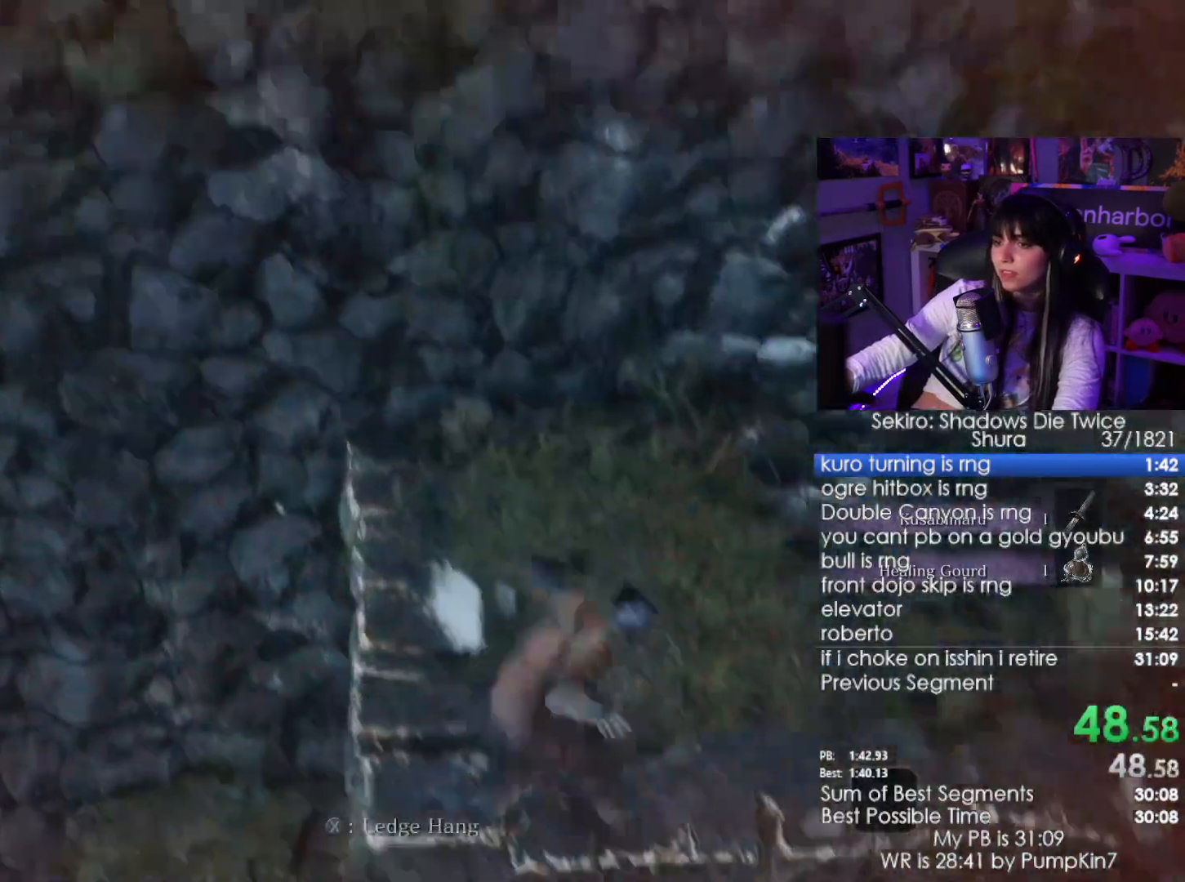
{"keys": ["w"], "mouse": [], "events": [[483, "w", "down"]]}
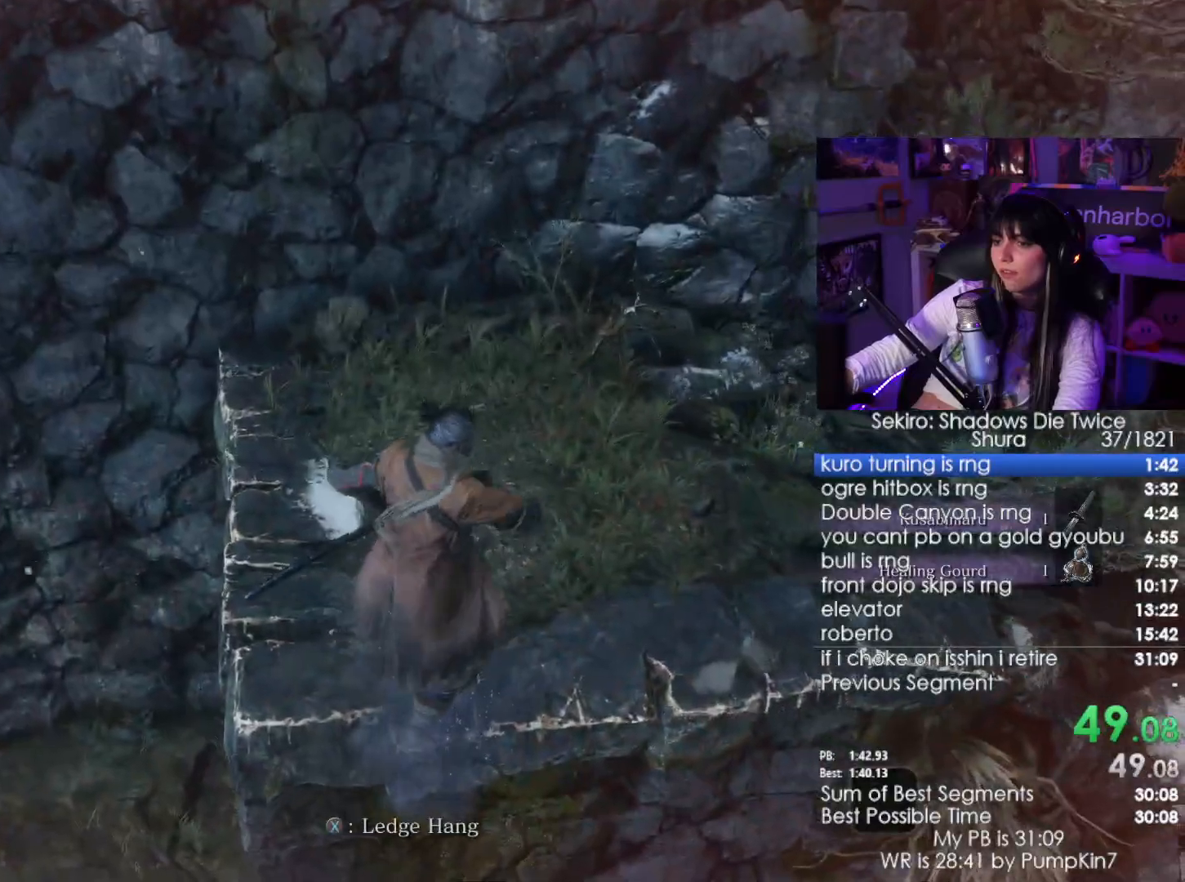
{"keys": ["shift", "w"], "mouse": [], "events": [[17, "shift", "down"]]}
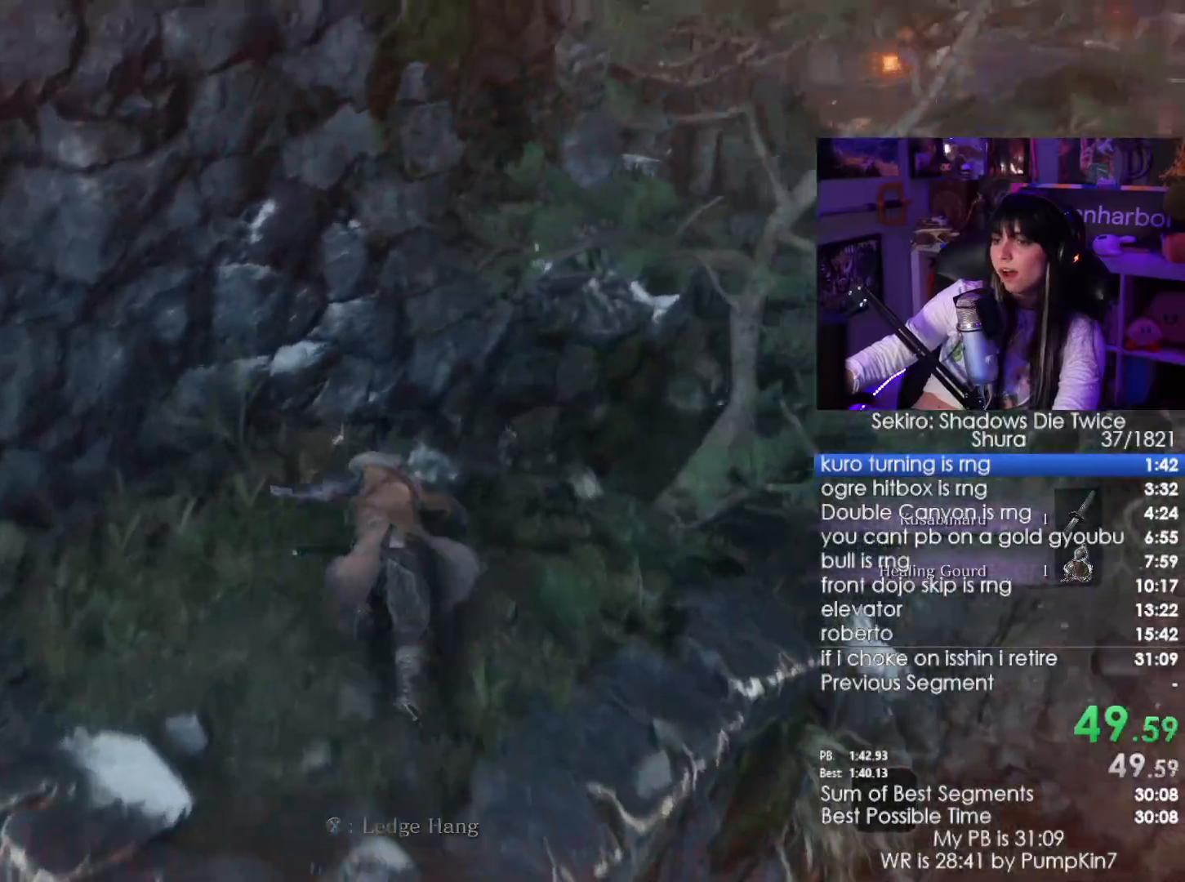
{"keys": ["shift", "w"], "mouse": [], "events": [[267, "space", "down"], [367, "space", "up"]]}
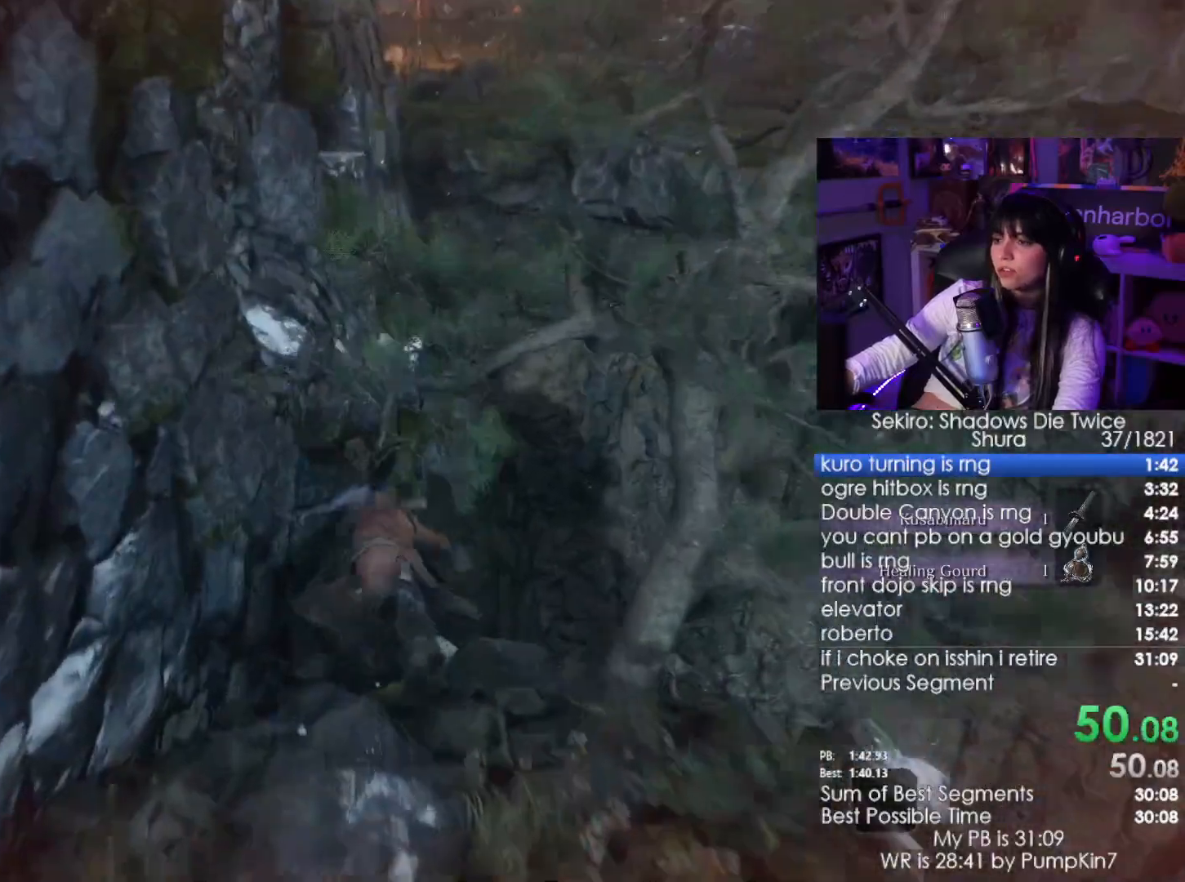
{"keys": ["shift", "w"], "mouse": [], "events": []}
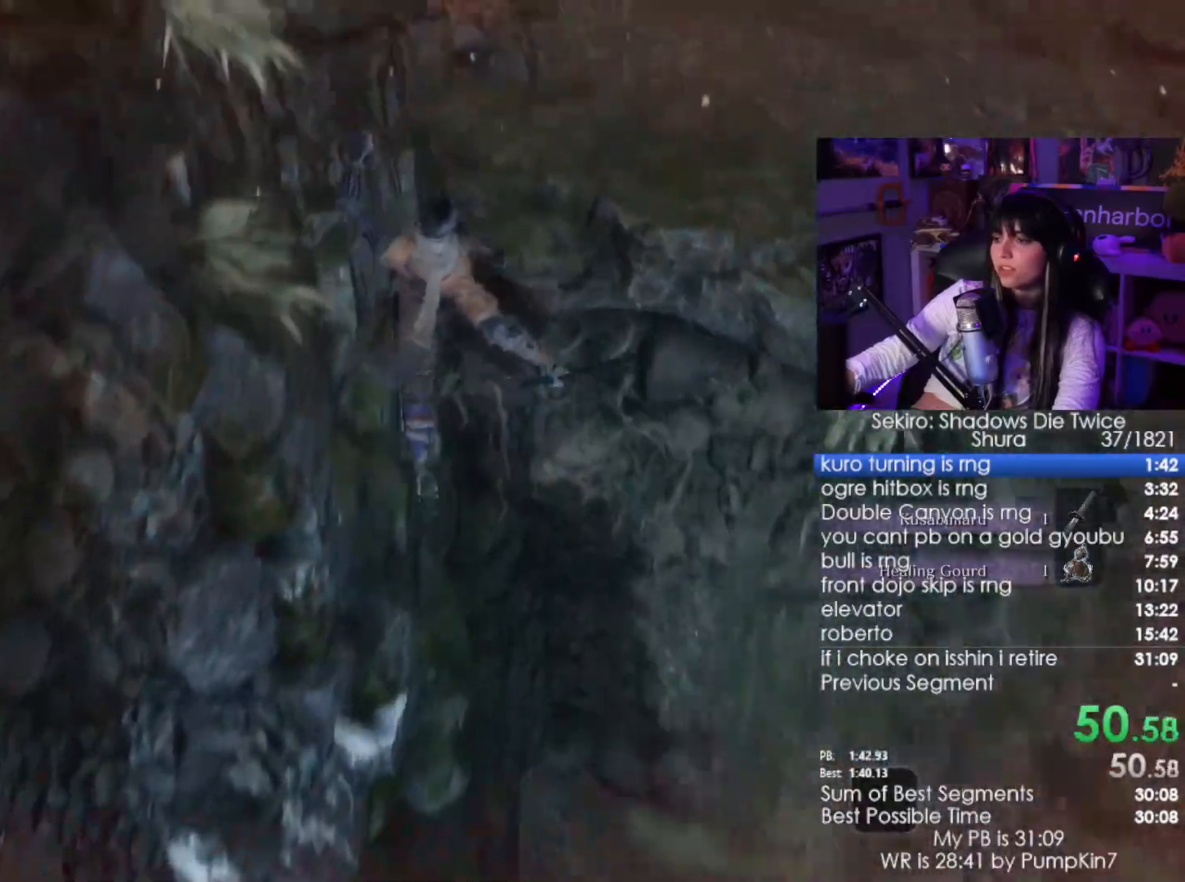
{"keys": ["shift", "w"], "mouse": [], "events": []}
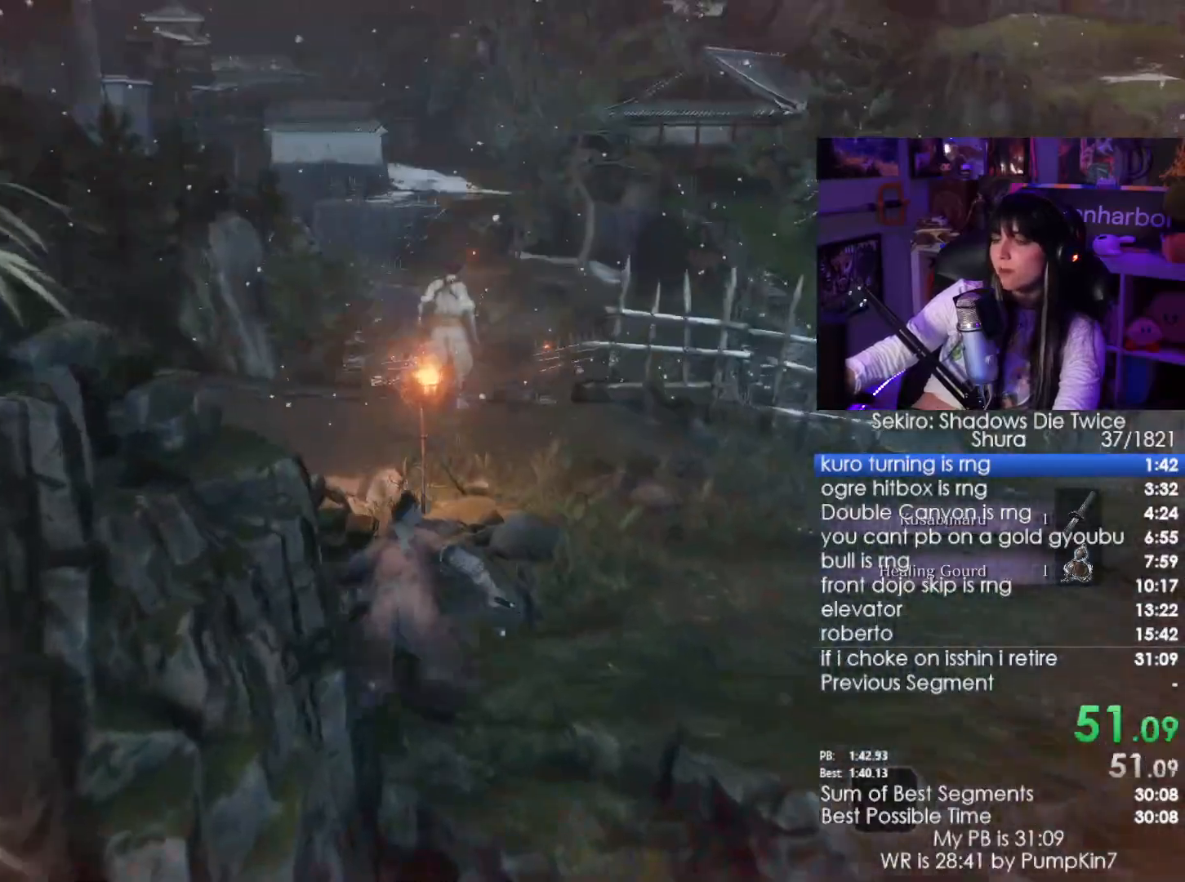
{"keys": ["shift", "w"], "mouse": [], "events": []}
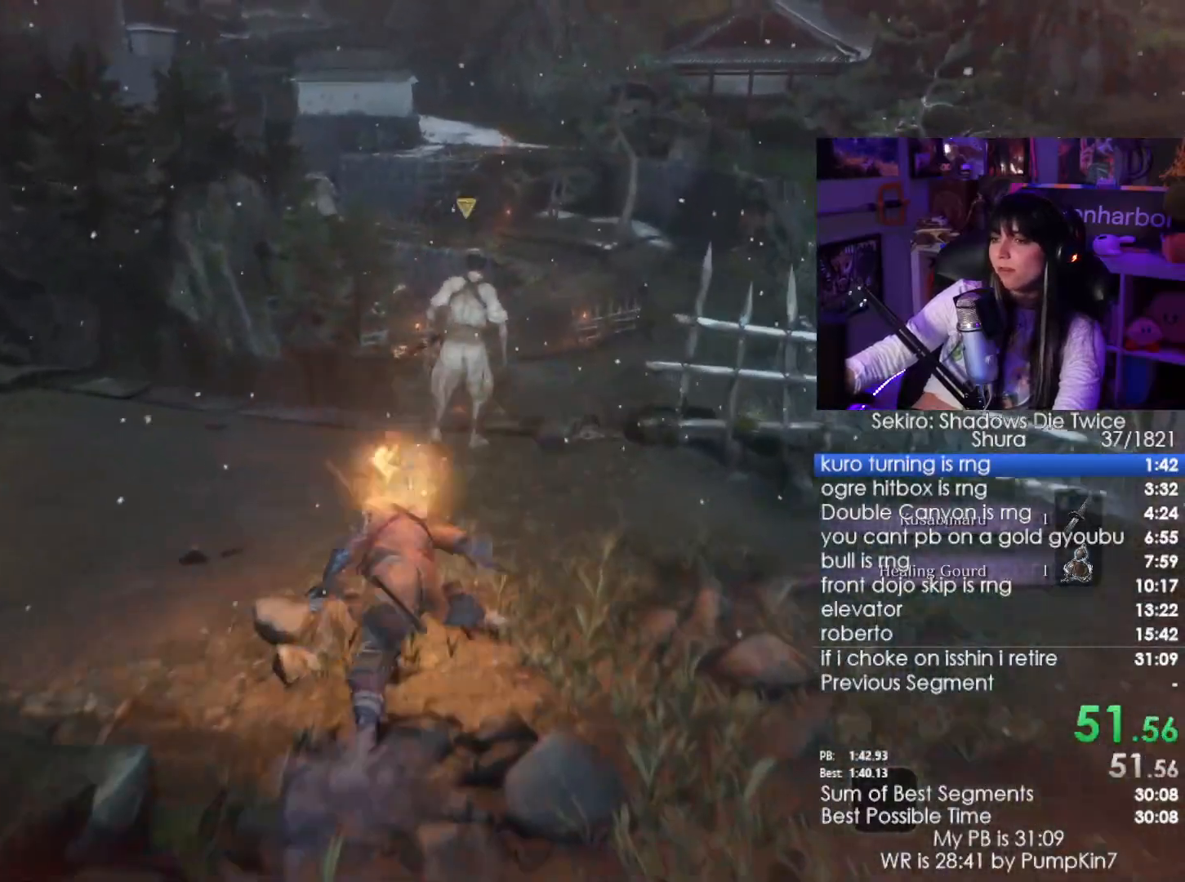
{"keys": ["shift", "w"], "mouse": [], "events": []}
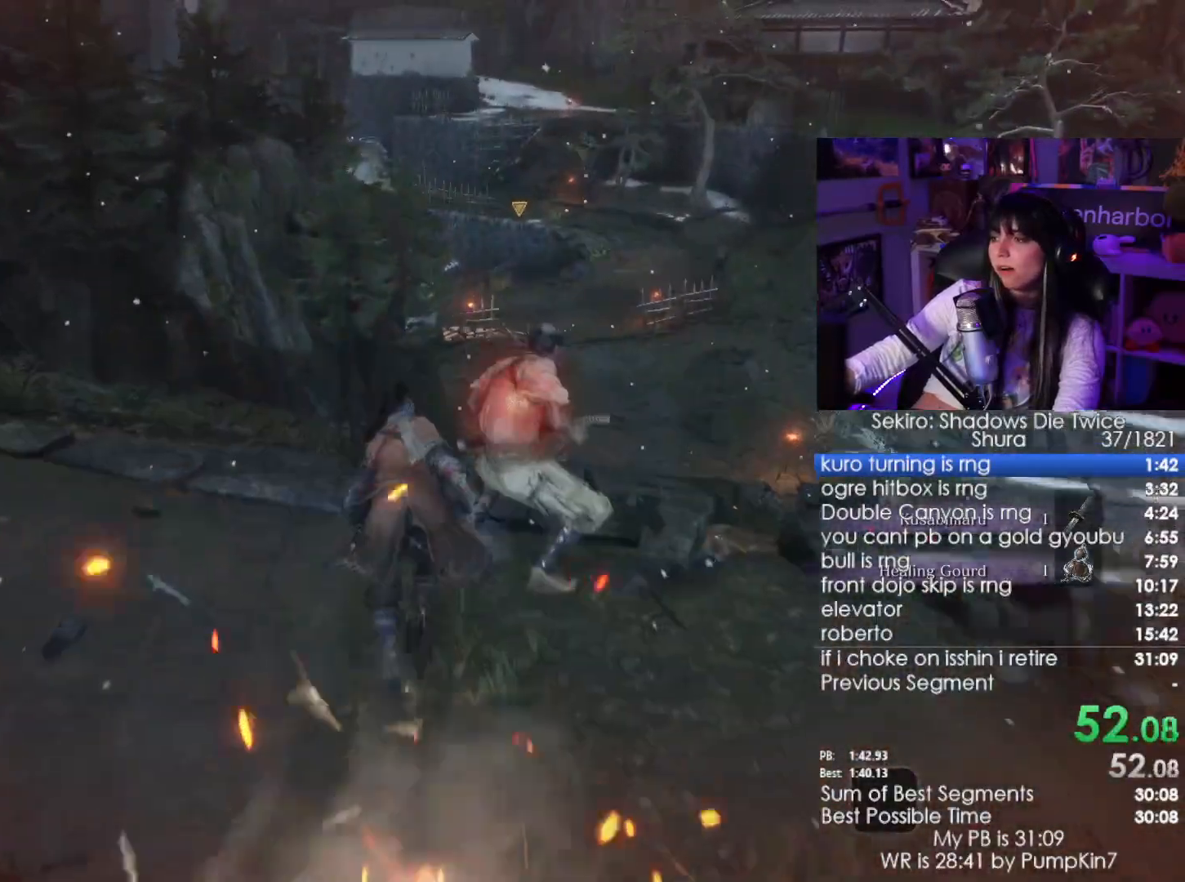
{"keys": ["shift", "w"], "mouse": [], "events": []}
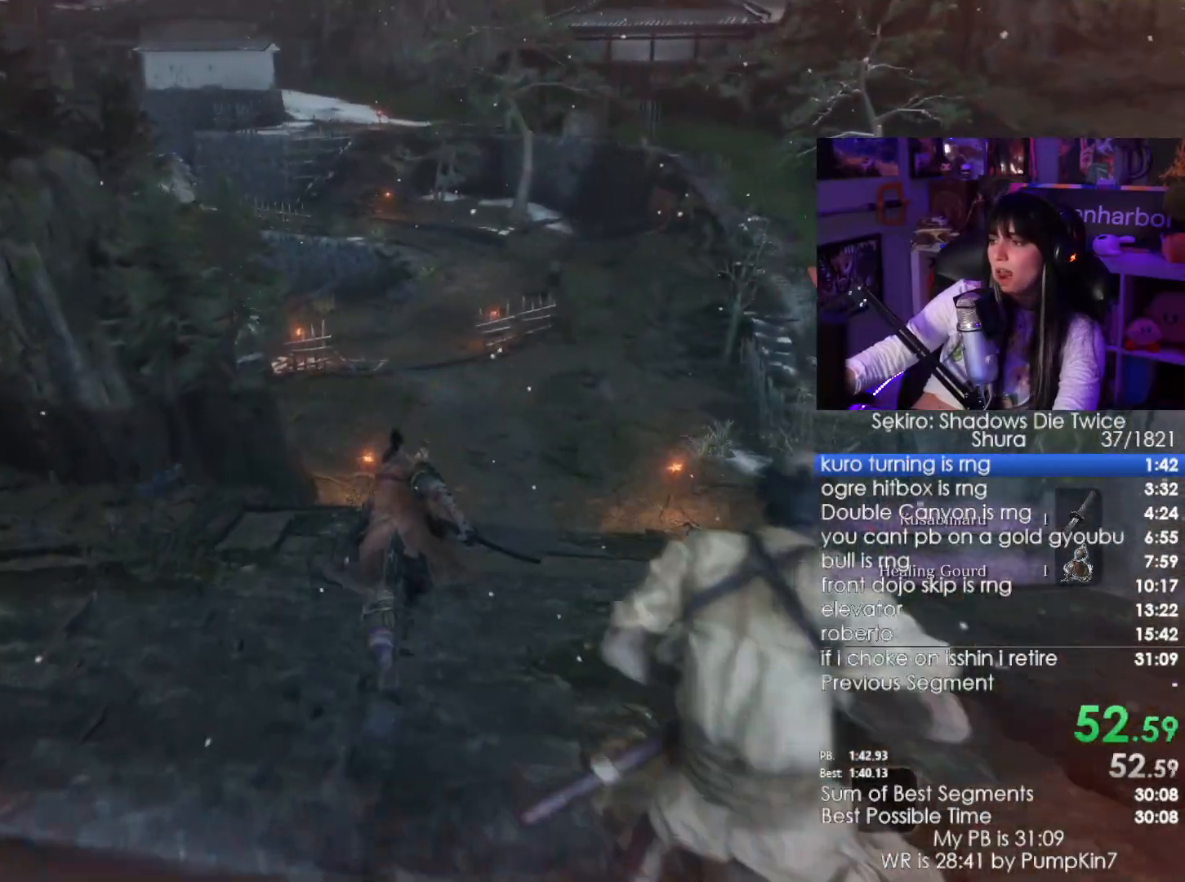
{"keys": ["shift", "w"], "mouse": [], "events": []}
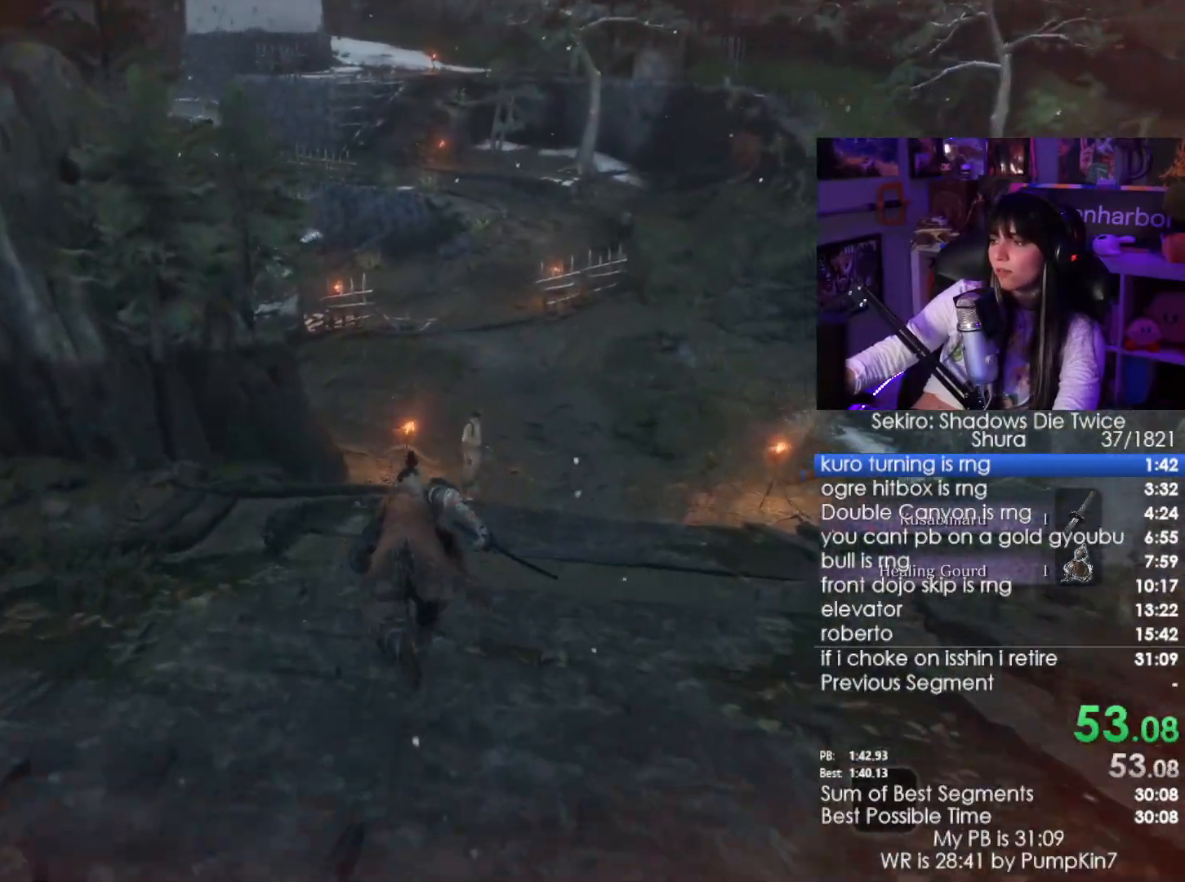
{"keys": ["shift", "w"], "mouse": [], "events": []}
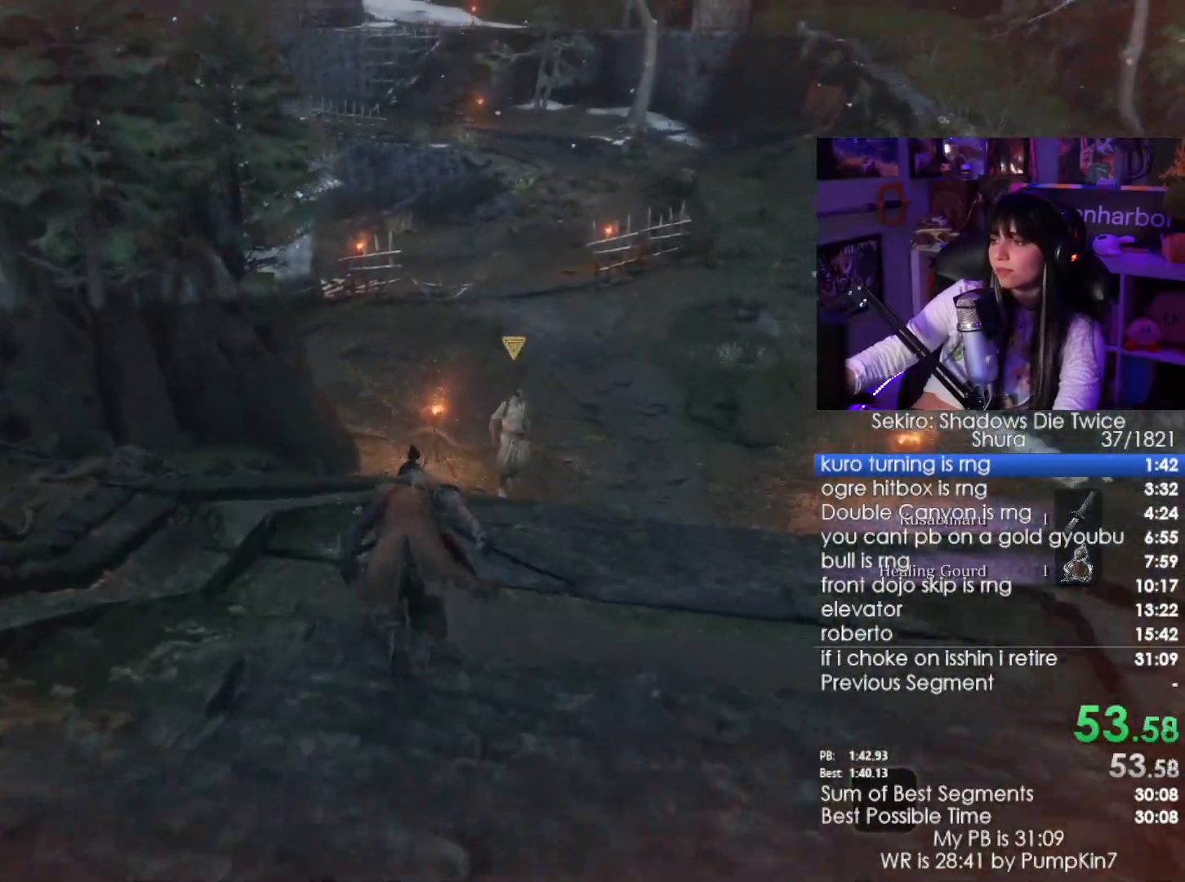
{"keys": ["shift", "w"], "mouse": [], "events": []}
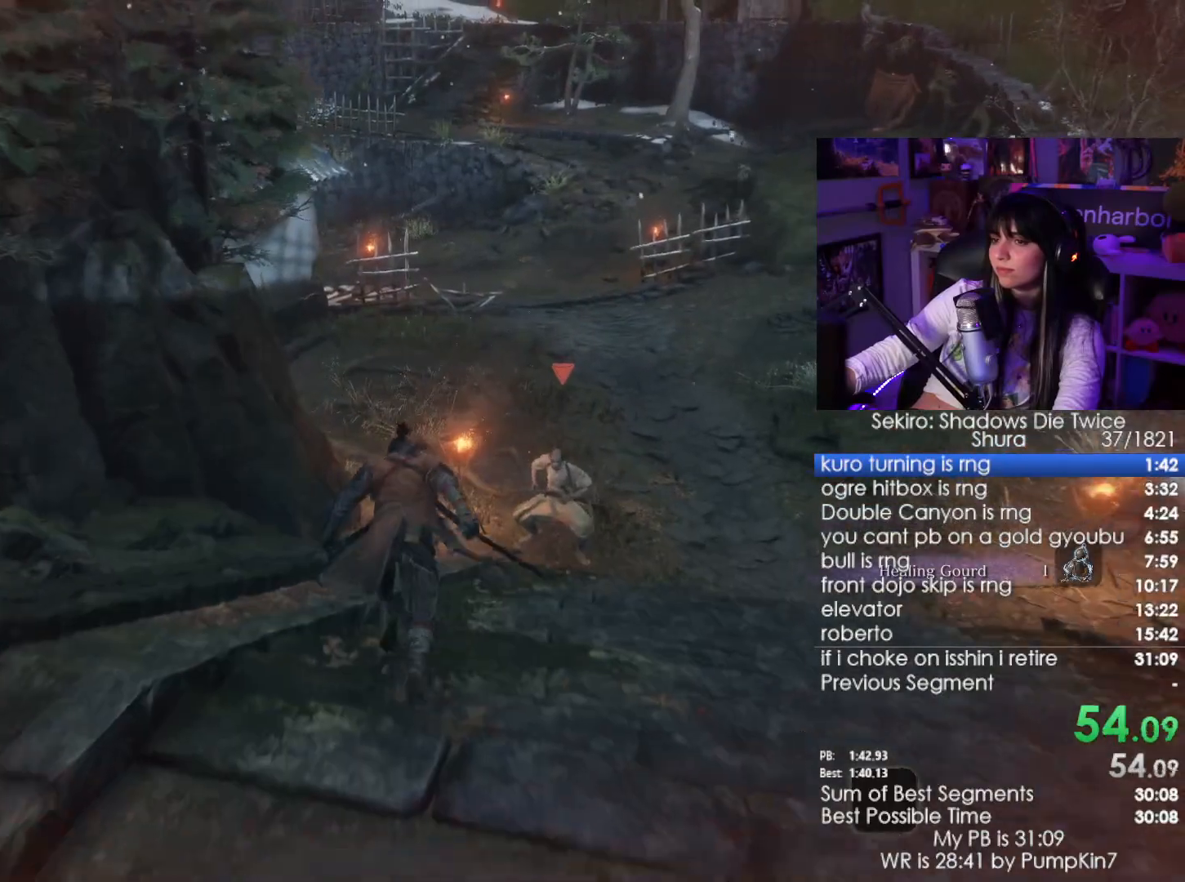
{"keys": ["shift", "w"], "mouse": [], "events": []}
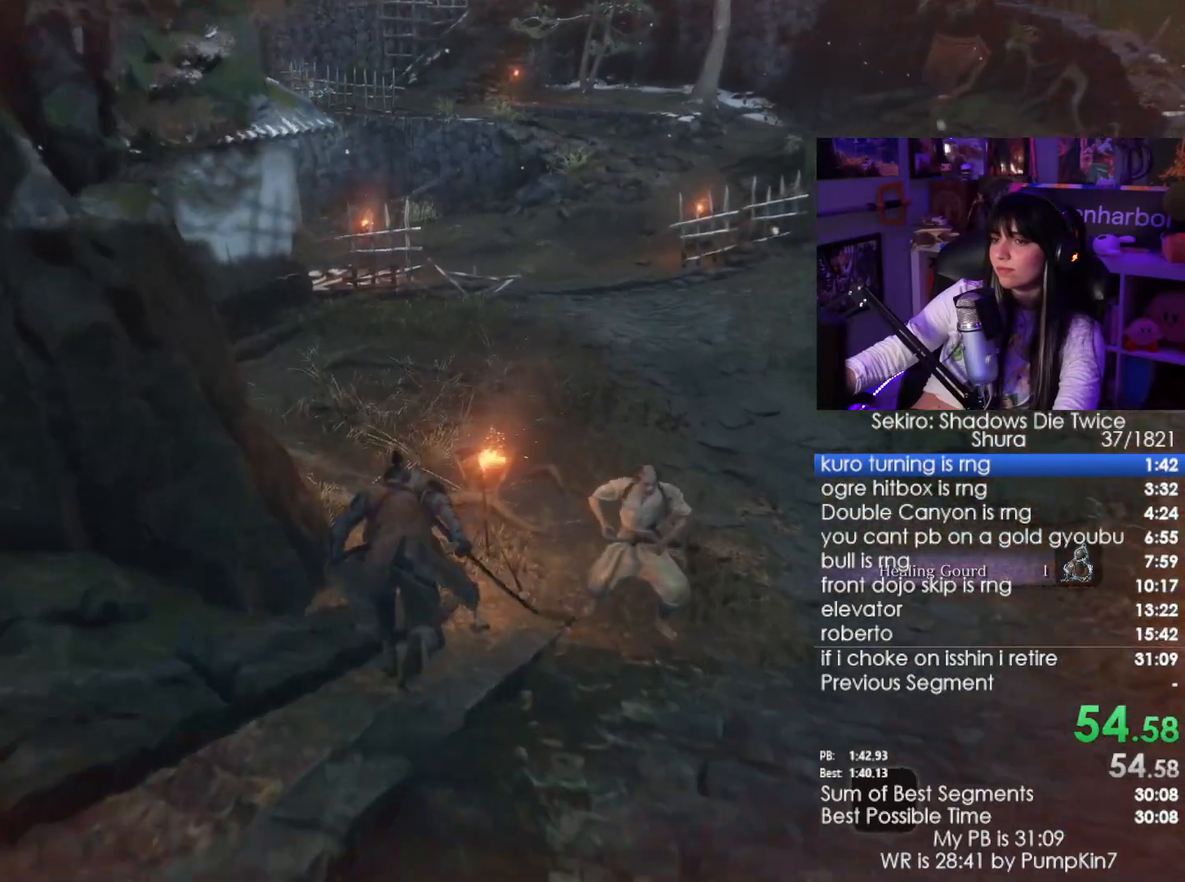
{"keys": ["shift", "w"], "mouse": [], "events": []}
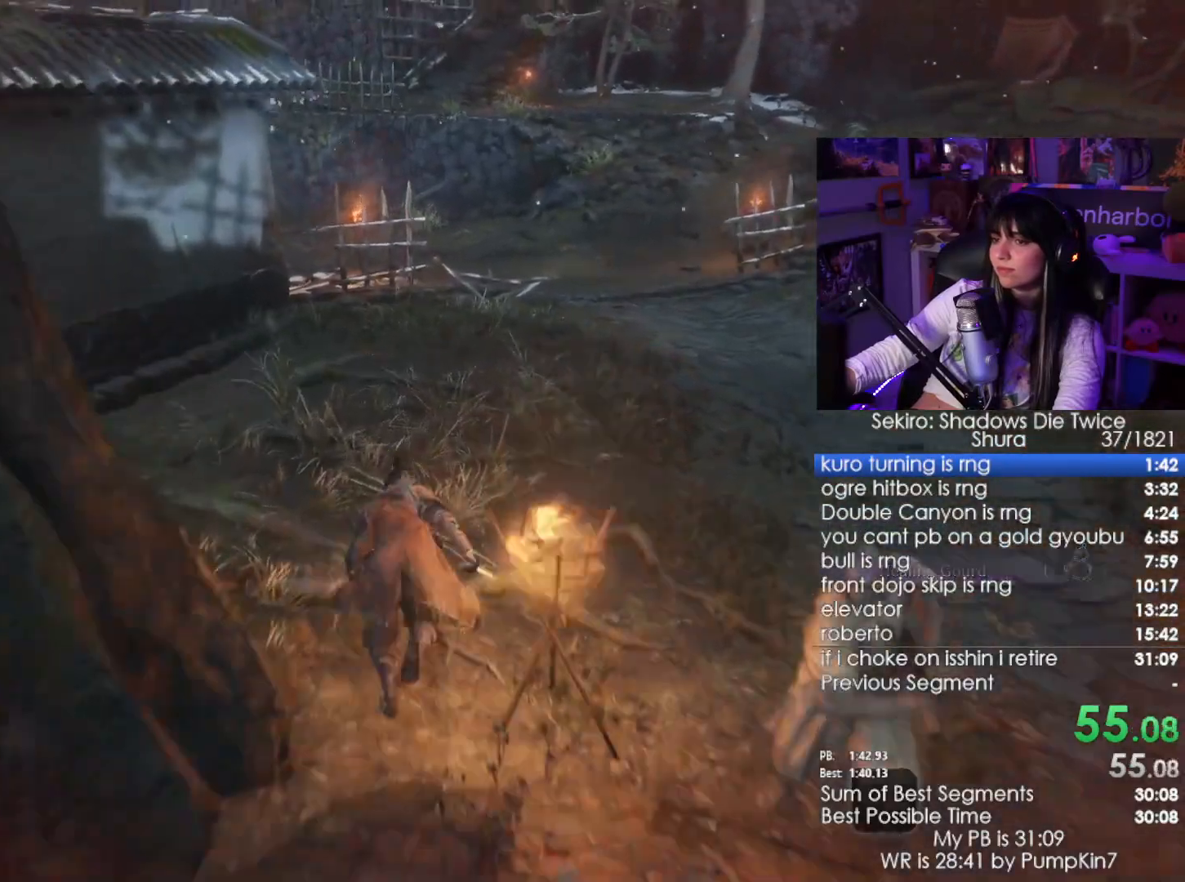
{"keys": ["shift", "w"], "mouse": [], "events": []}
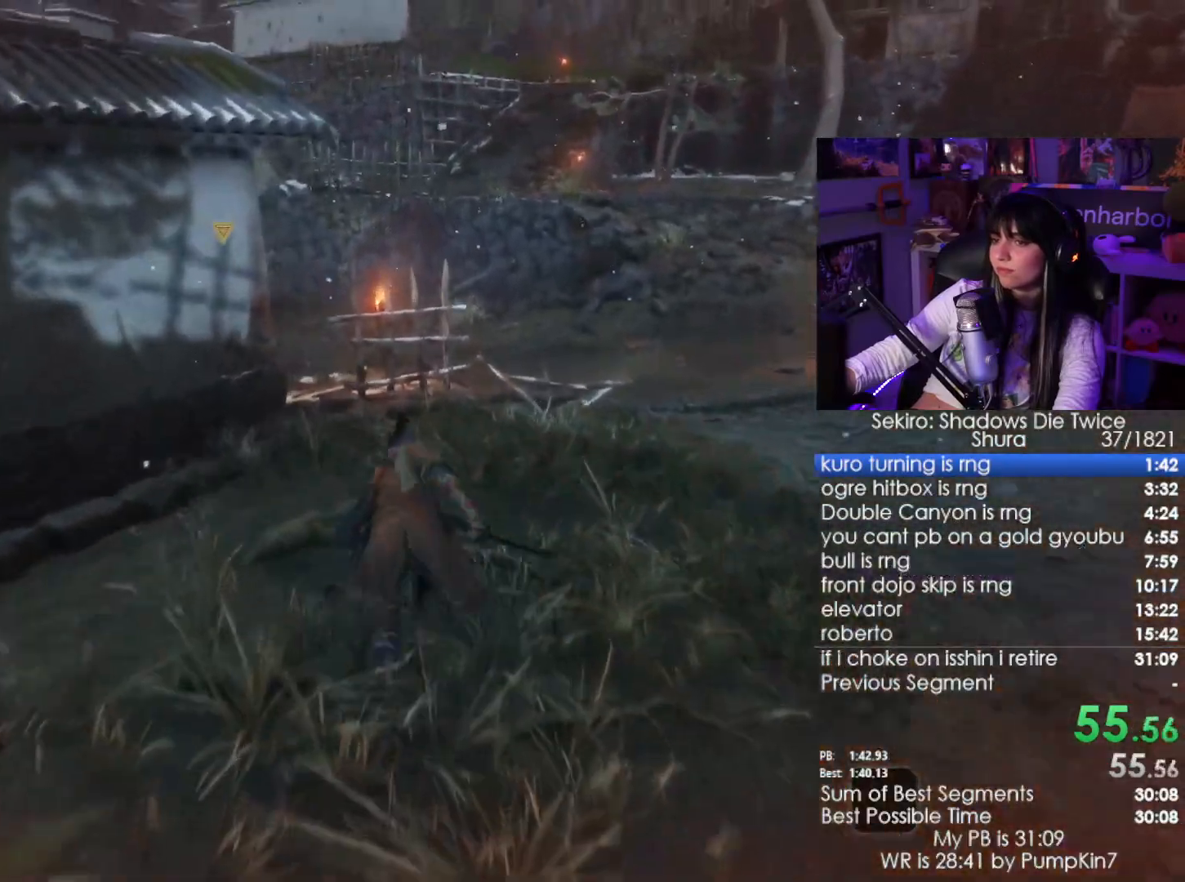
{"keys": ["shift", "w"], "mouse": [], "events": []}
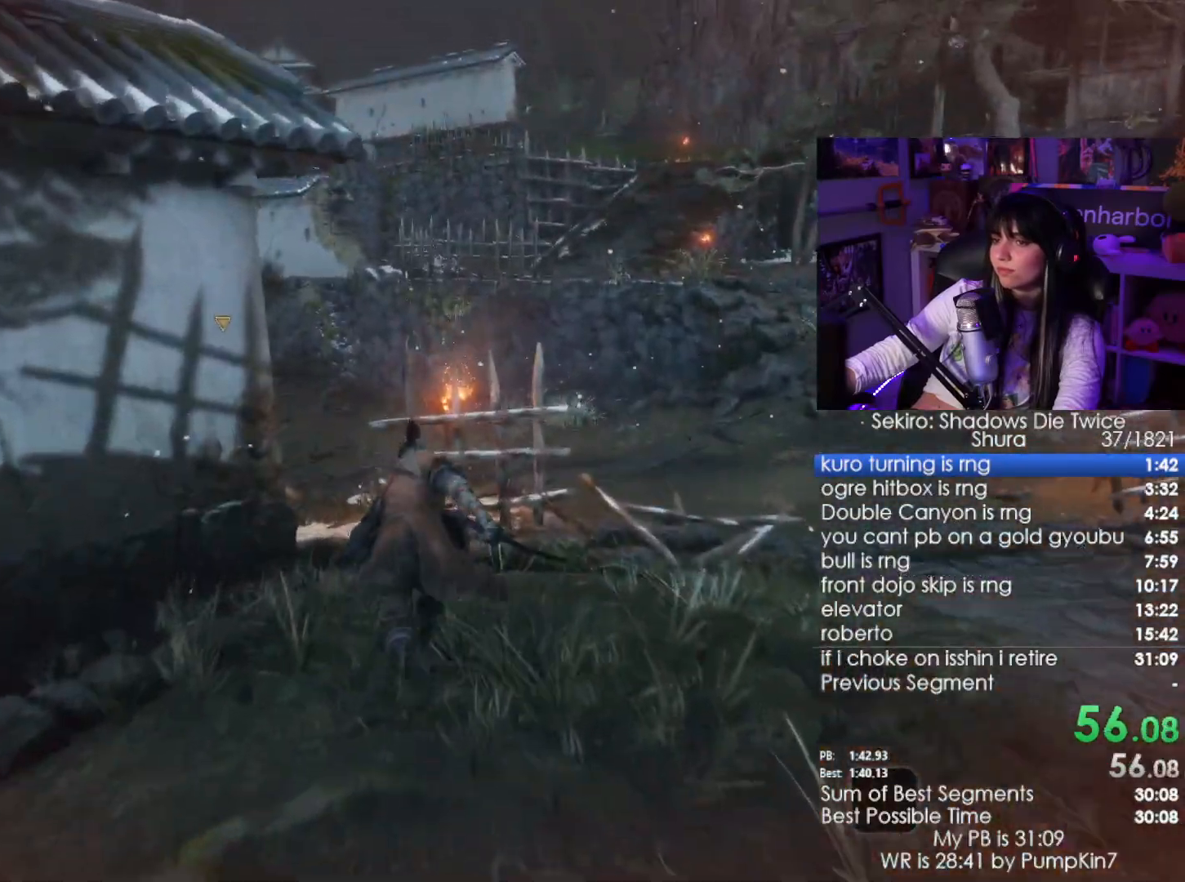
{"keys": ["shift", "w"], "mouse": [], "events": []}
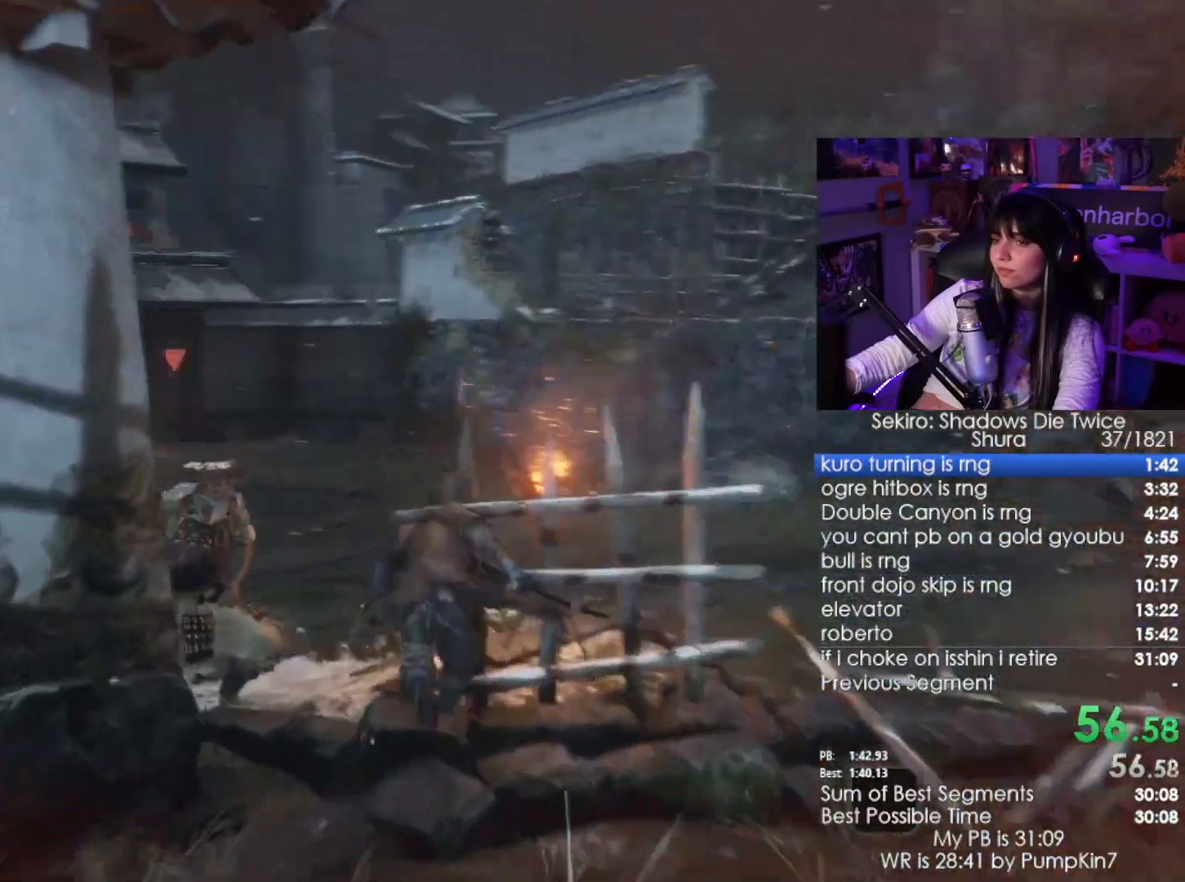
{"keys": ["shift", "w"], "mouse": [], "events": []}
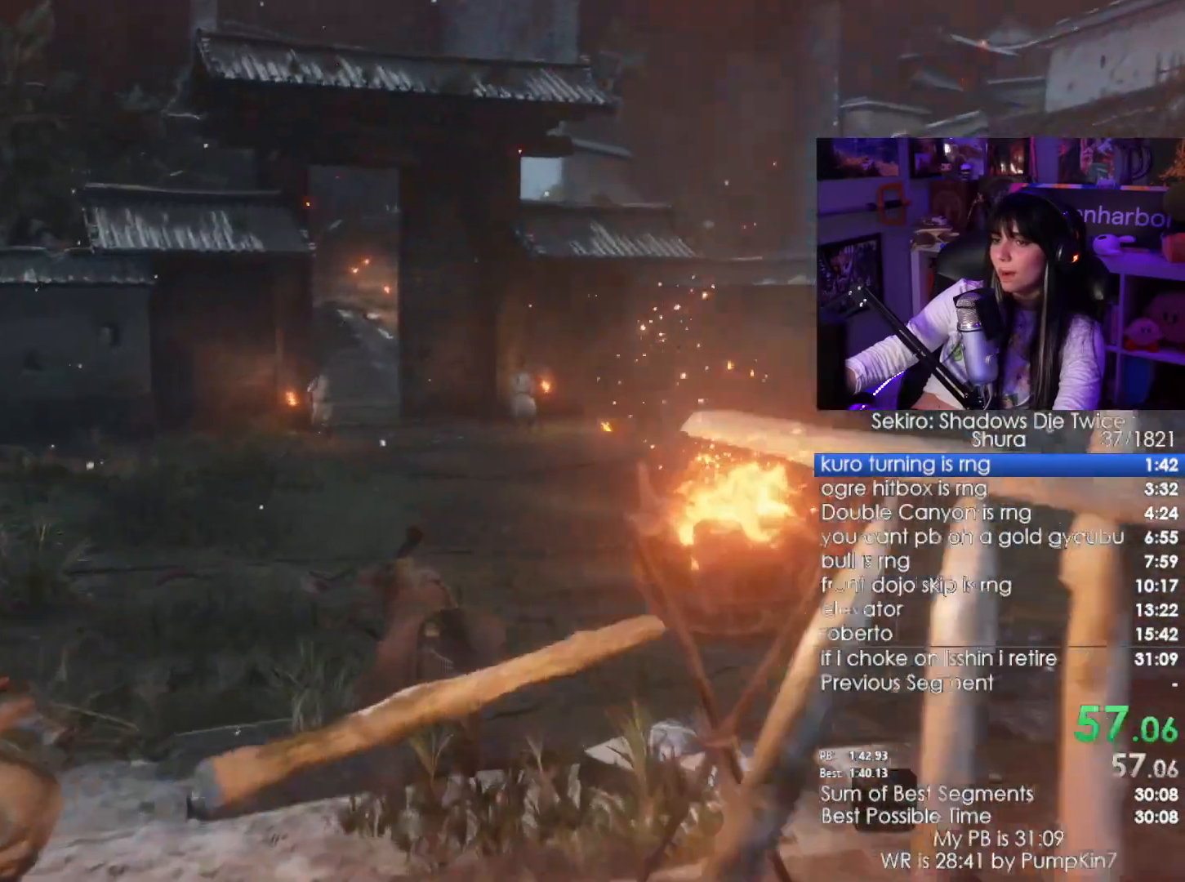
{"keys": ["shift", "w"], "mouse": [], "events": []}
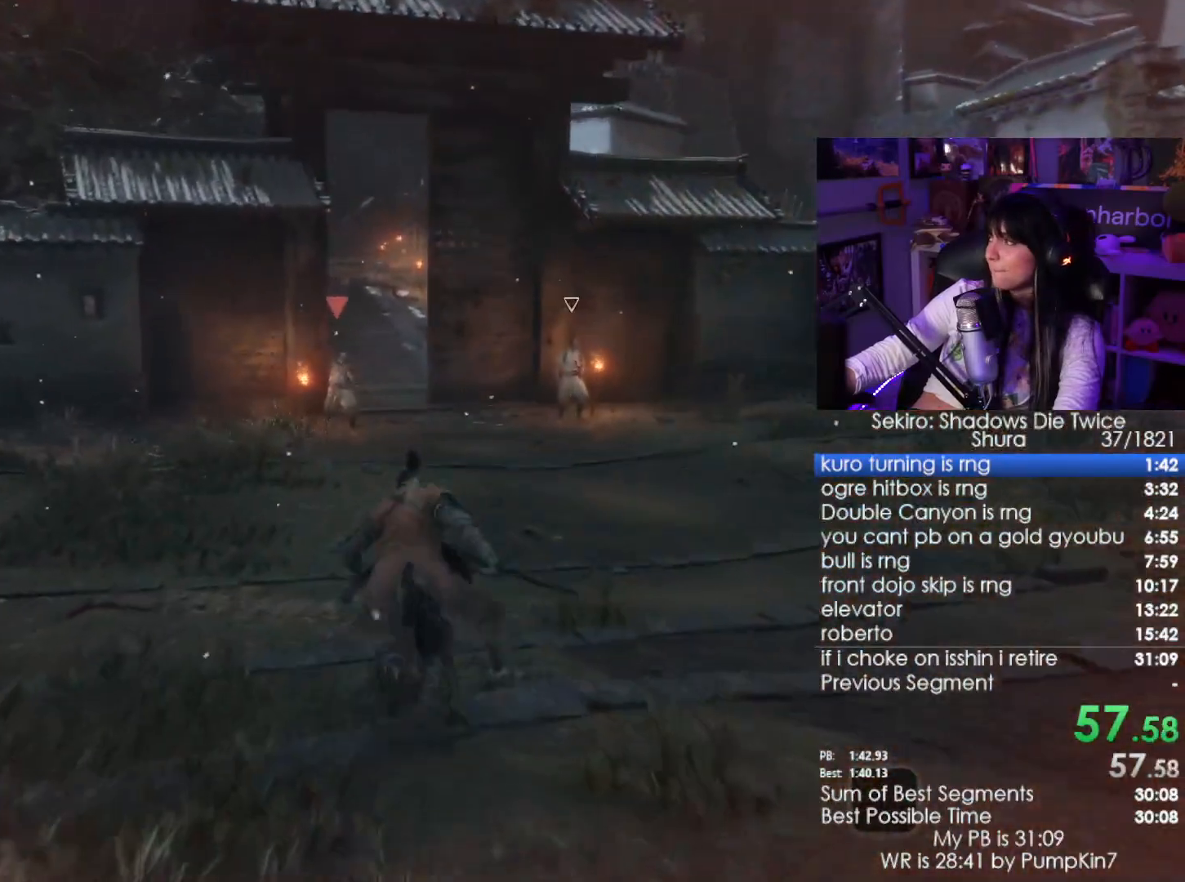
{"keys": ["shift", "w"], "mouse": [], "events": []}
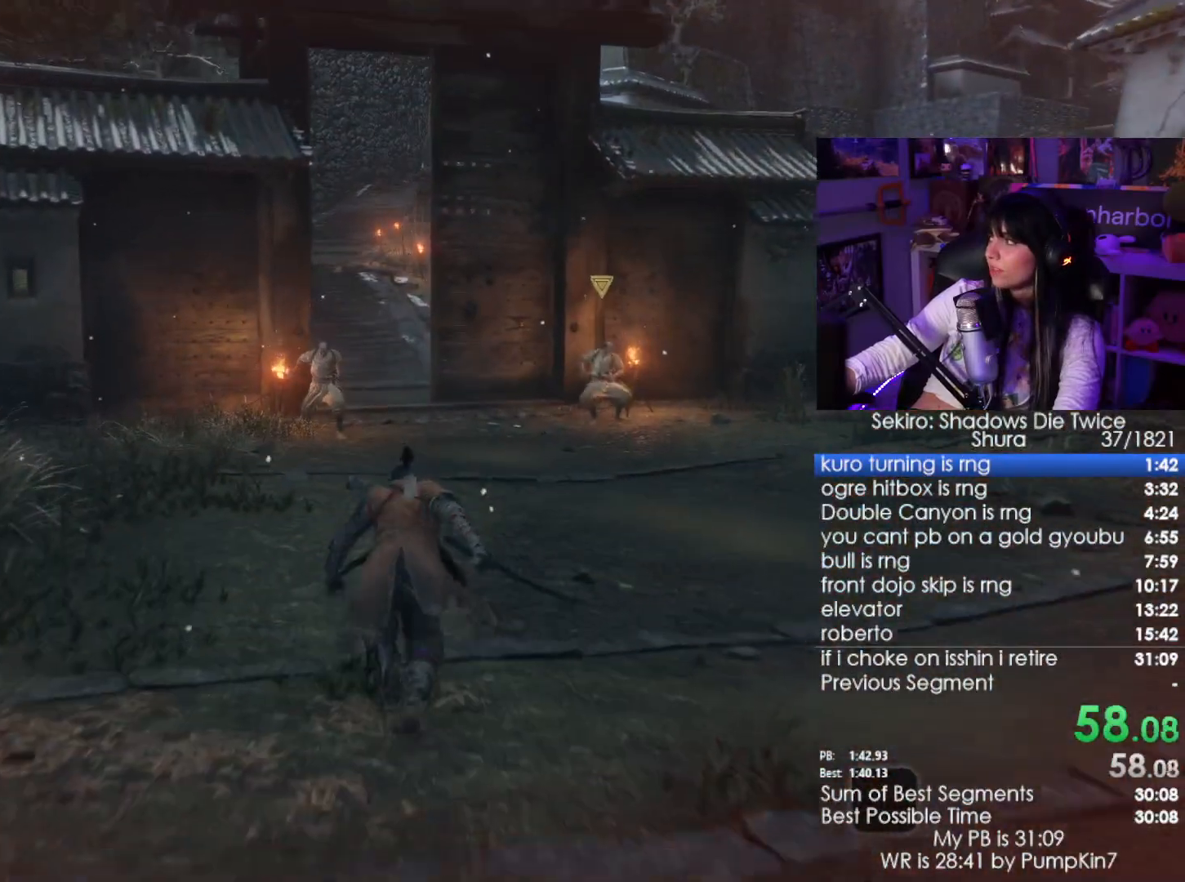
{"keys": ["shift", "w"], "mouse": [], "events": []}
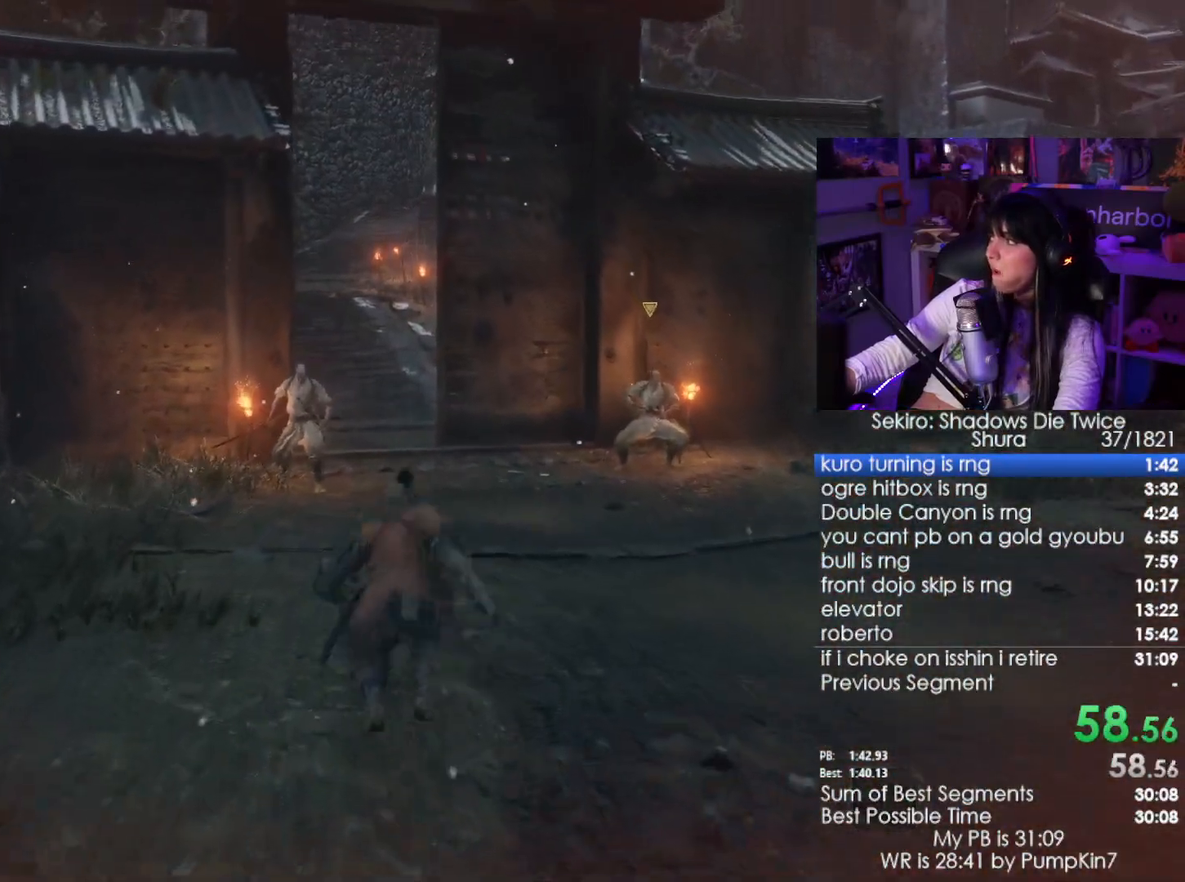
{"keys": ["shift", "w"], "mouse": [], "events": []}
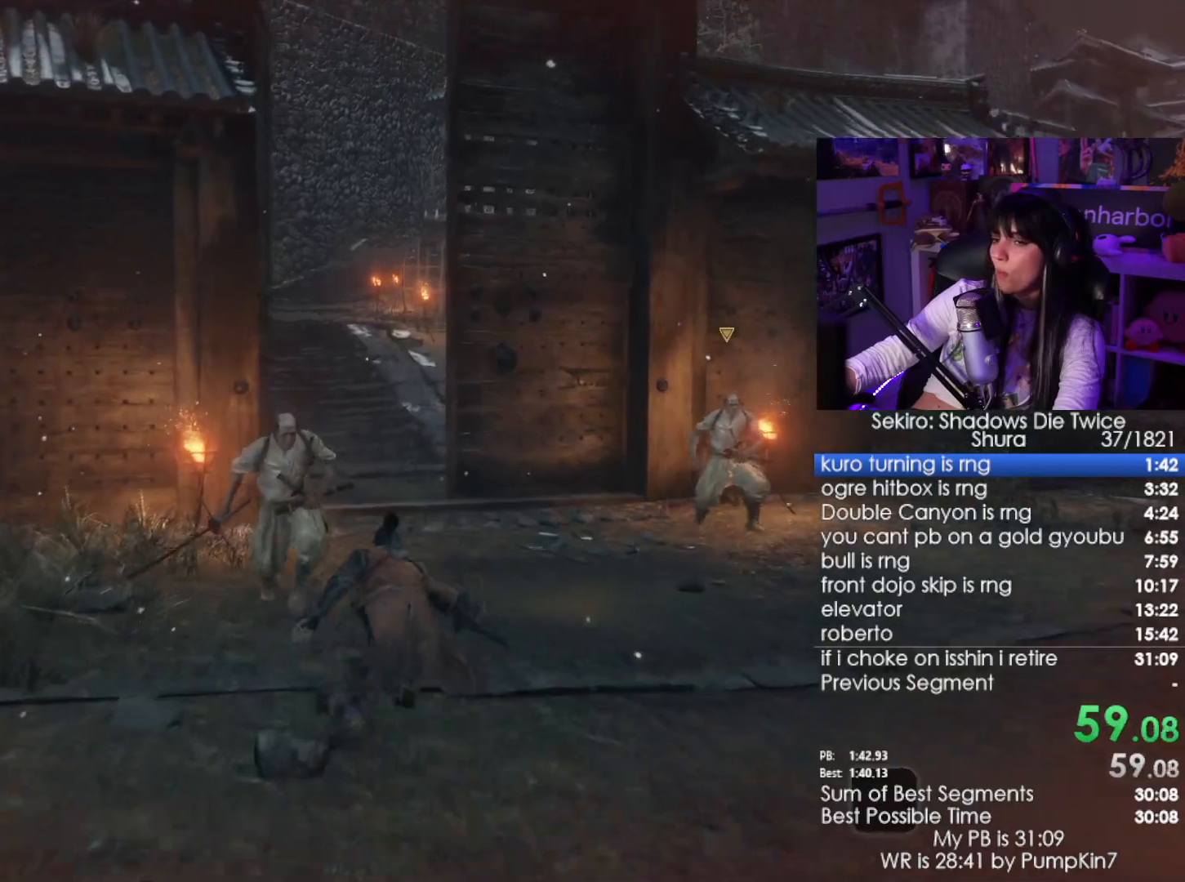
{"keys": ["shift", "w"], "mouse": [], "events": []}
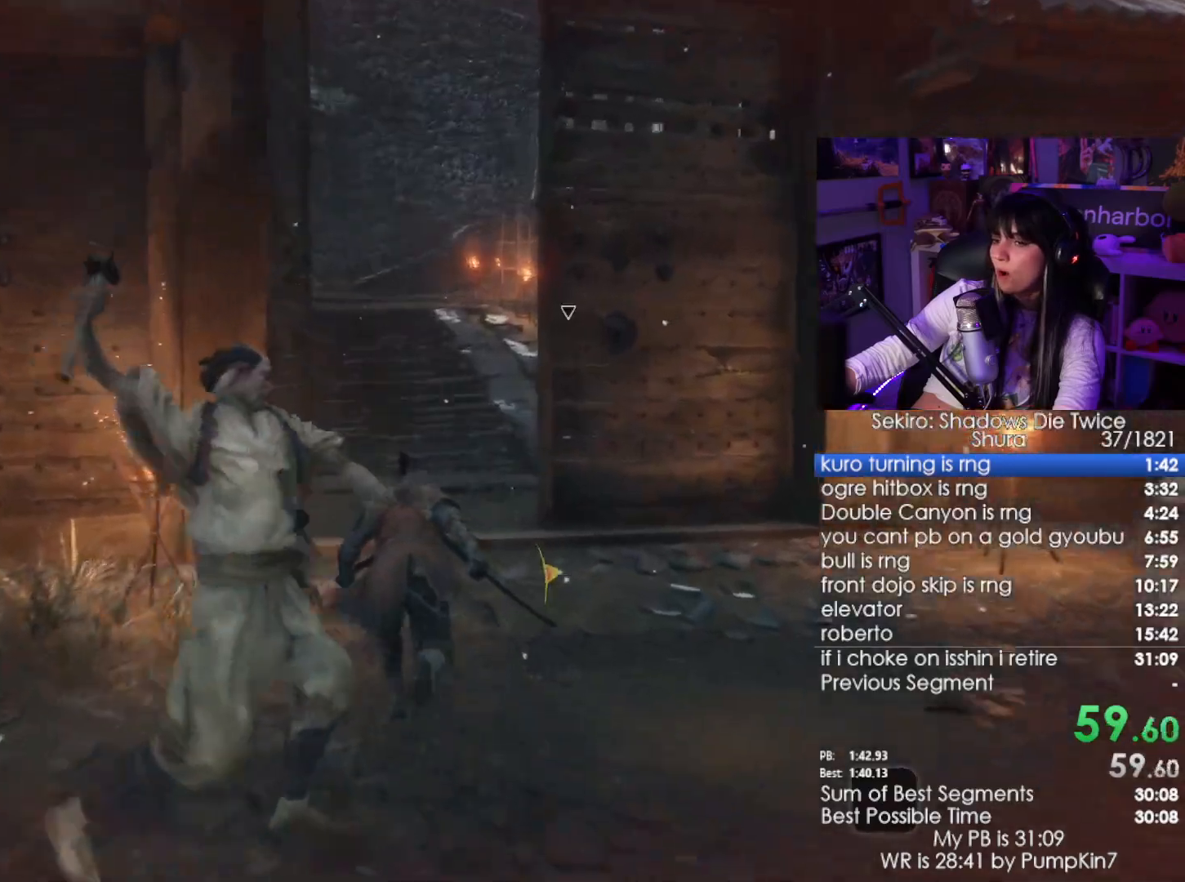
{"keys": ["shift", "w"], "mouse": [], "events": []}
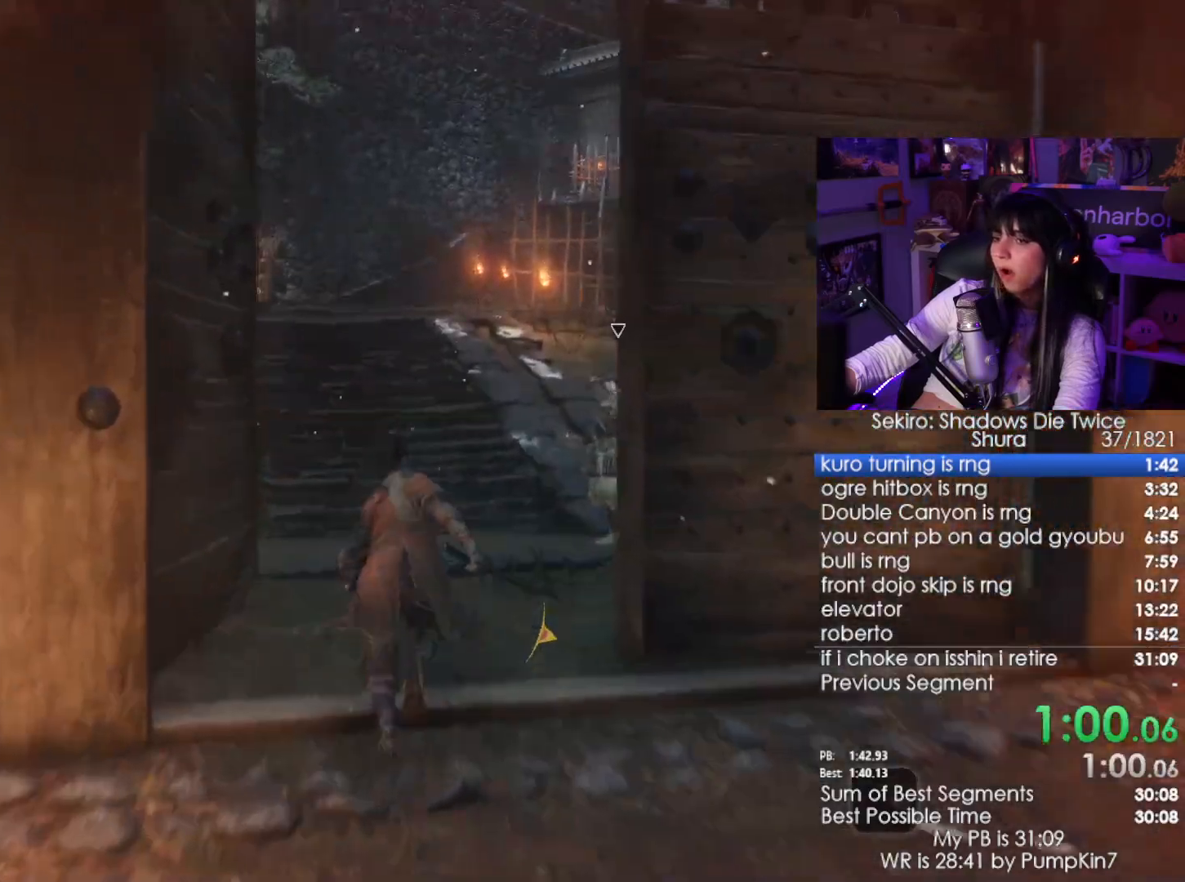
{"keys": ["shift", "w"], "mouse": [], "events": []}
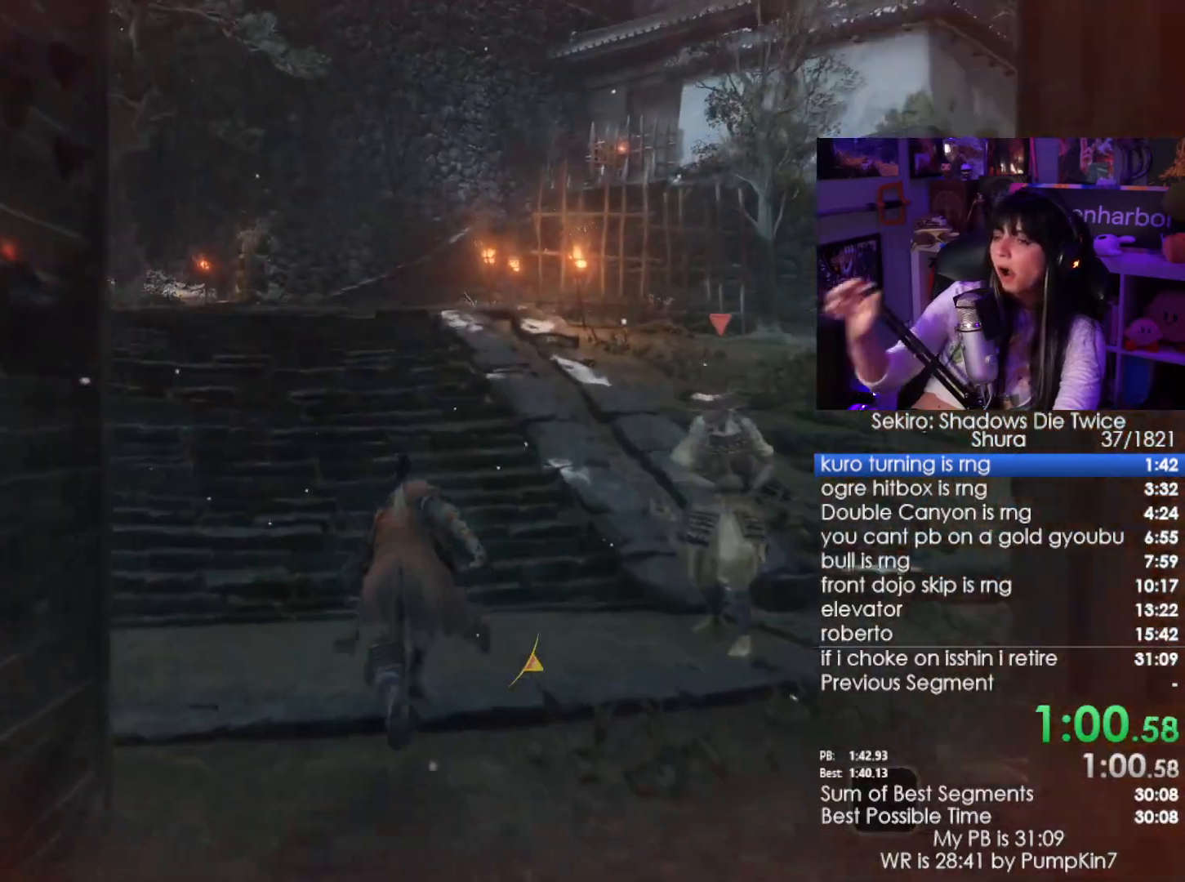
{"keys": ["shift", "w"], "mouse": [], "events": []}